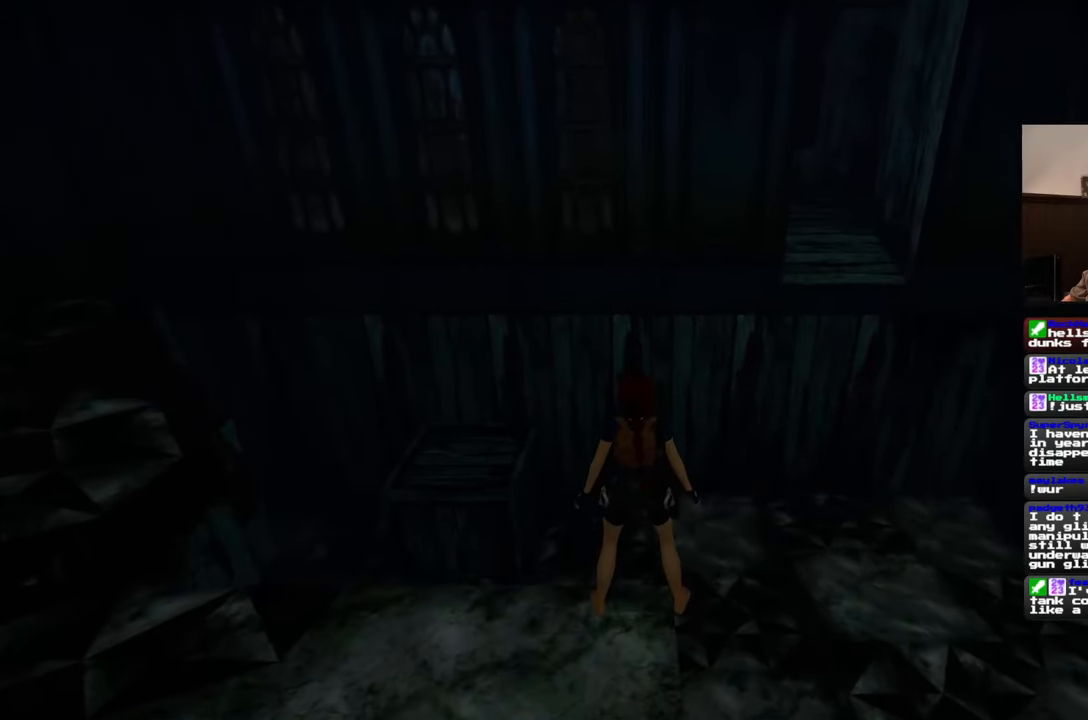
Gameplay with a controller (PlayStation layout); each line is a JSON object with the inputs held at the frame after it (dt_ms = milliseconds from this image to that frame). "events" lists button and stick changes between this image and that frame as [ms after this image, input, new state], when the widget could be followed in between. Not read: L2 L3 R2 R3 START.
{"dt_ms": 500, "buttons": [], "left_stick": "center", "right_stick": "center", "events": []}
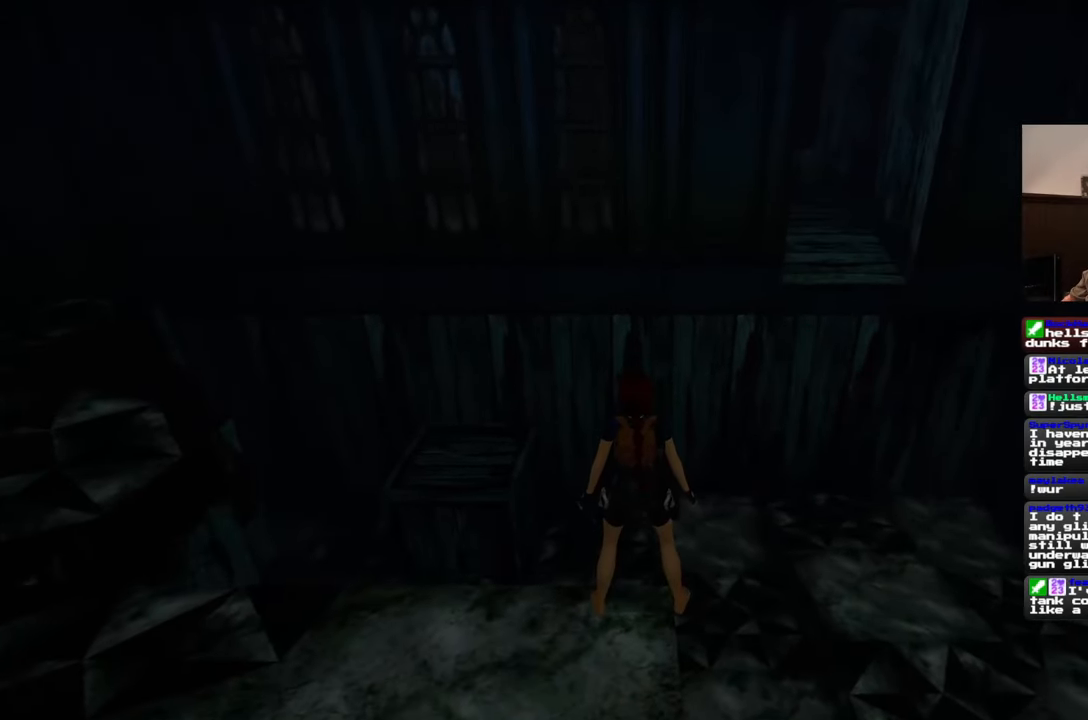
{"dt_ms": 500, "buttons": [], "left_stick": "center", "right_stick": "center", "events": []}
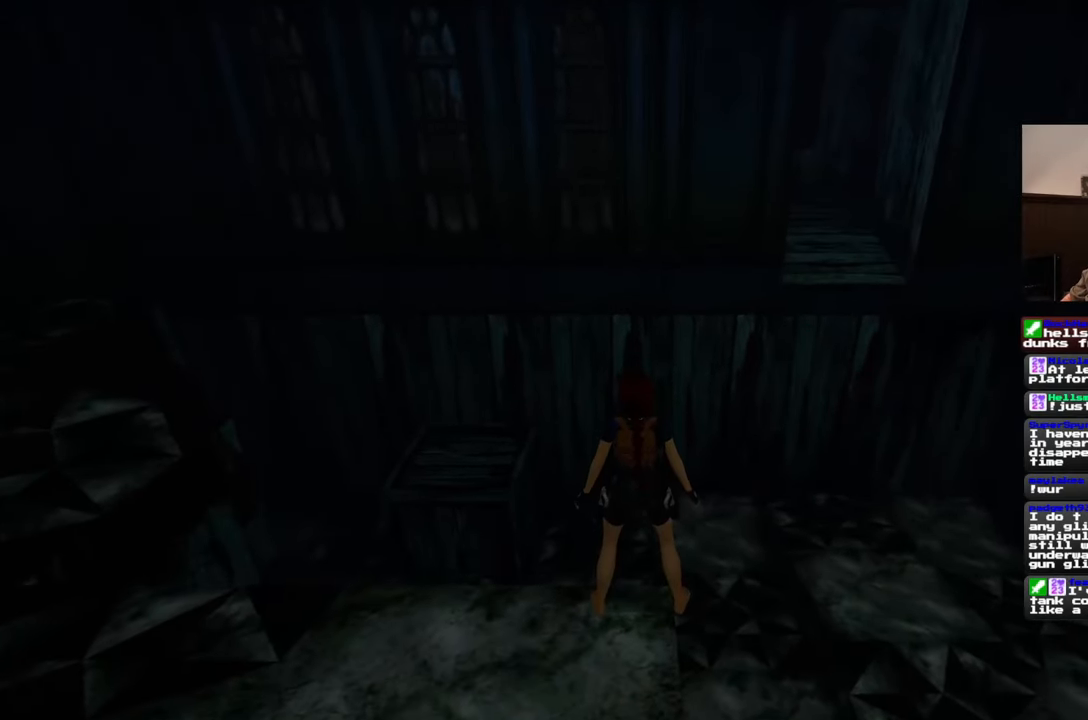
{"dt_ms": 500, "buttons": [], "left_stick": "center", "right_stick": "center", "events": []}
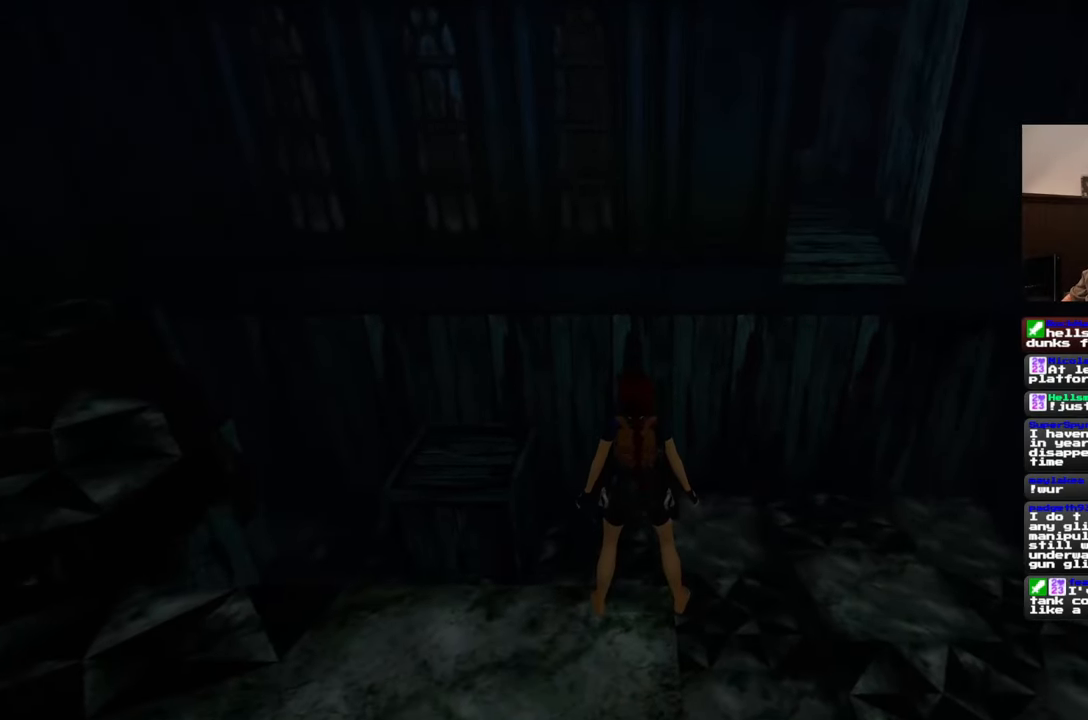
{"dt_ms": 500, "buttons": [], "left_stick": "up-right", "right_stick": "center", "events": [[67, "left_stick", "up"], [400, "left_stick", "up-right"]]}
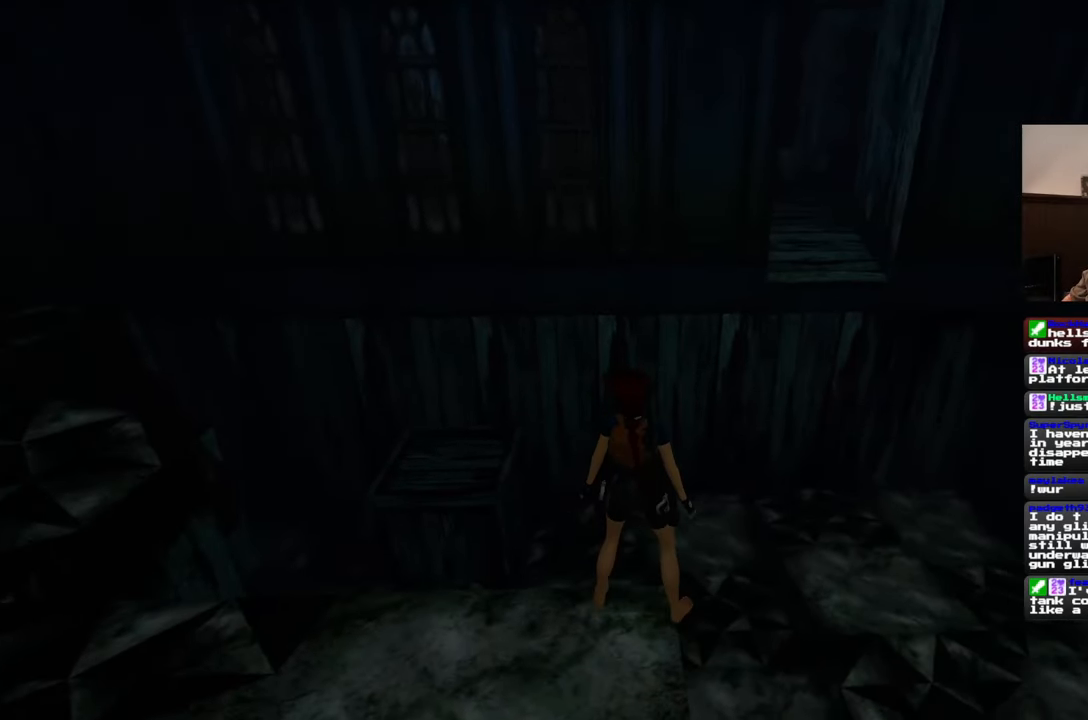
{"dt_ms": 500, "buttons": [], "left_stick": "up-right", "right_stick": "center", "events": []}
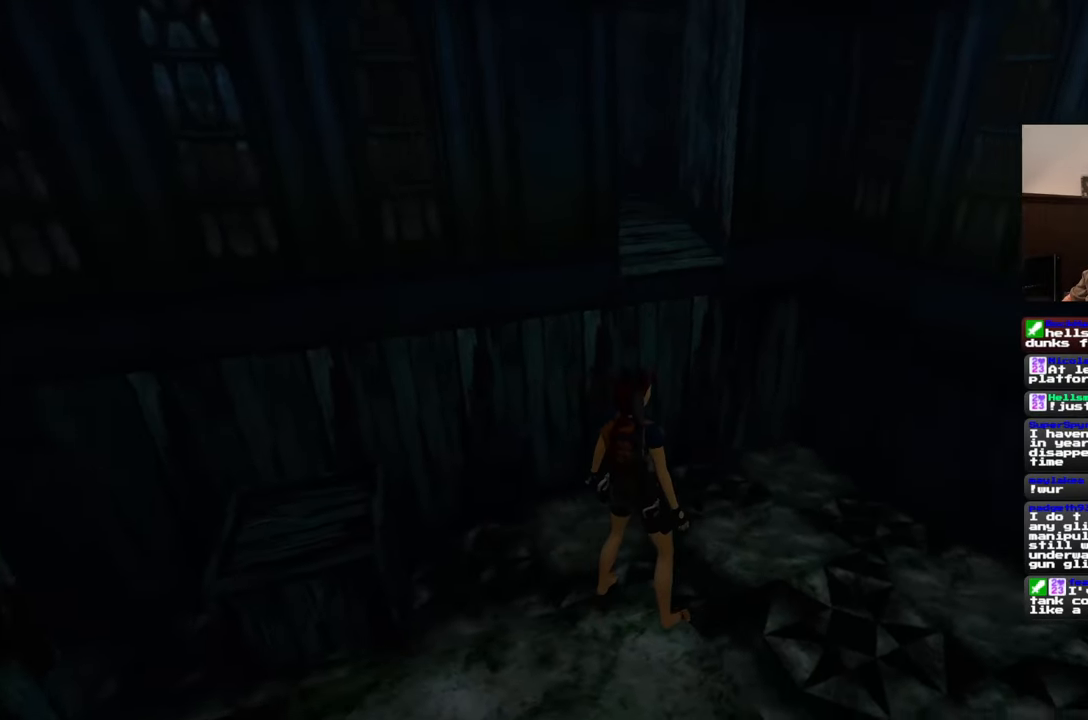
{"dt_ms": 500, "buttons": [], "left_stick": "up", "right_stick": "center", "events": [[283, "left_stick", "up"]]}
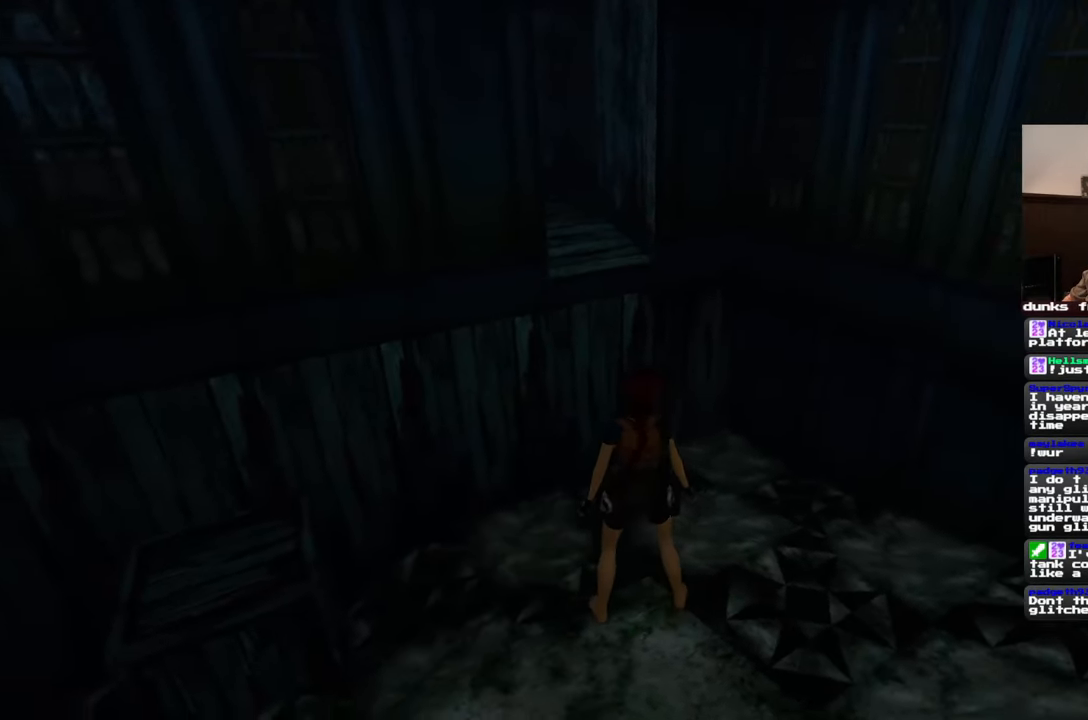
{"dt_ms": 500, "buttons": [], "left_stick": "up", "right_stick": "center", "events": []}
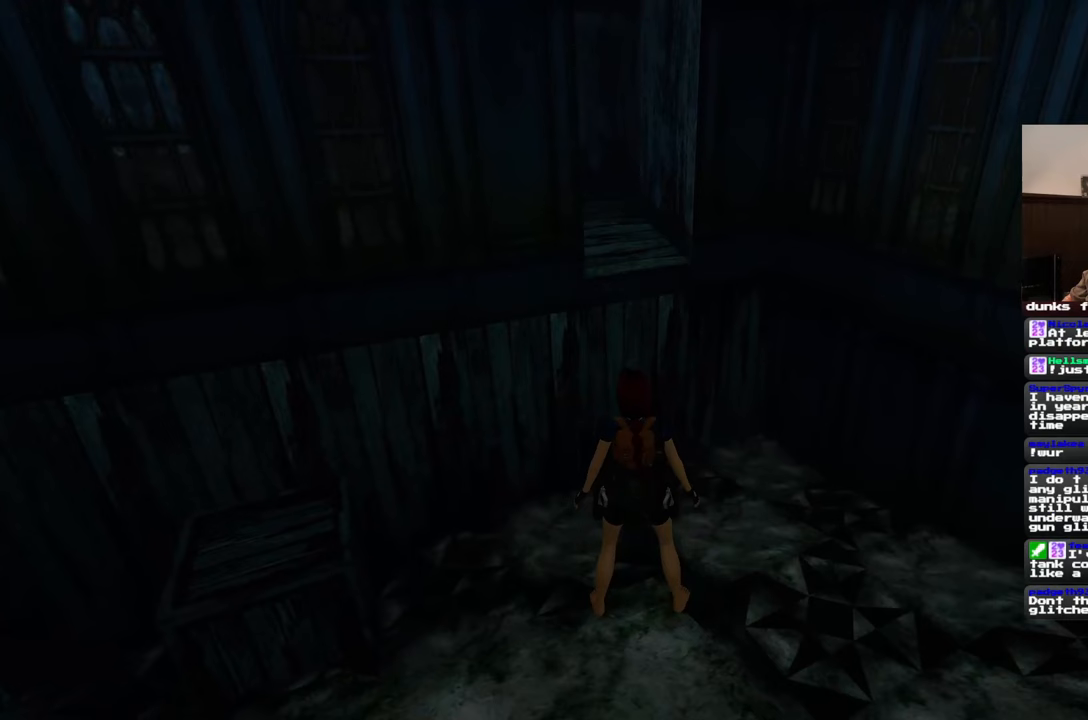
{"dt_ms": 500, "buttons": [], "left_stick": "up", "right_stick": "center", "events": []}
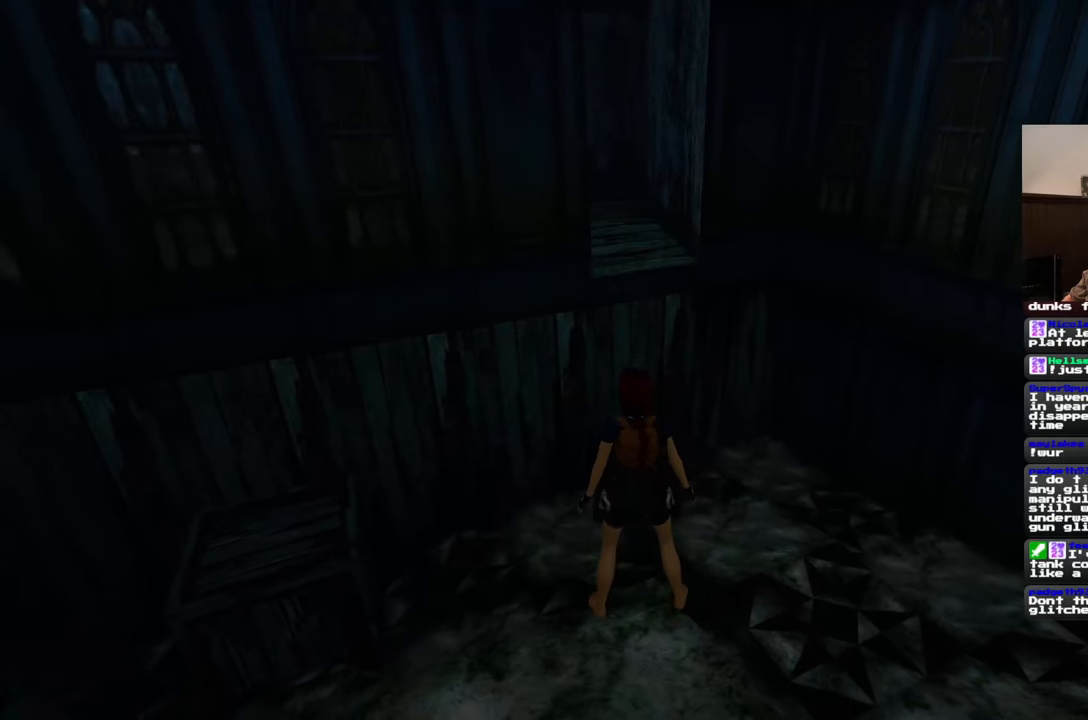
{"dt_ms": 500, "buttons": [], "left_stick": "up", "right_stick": "center", "events": []}
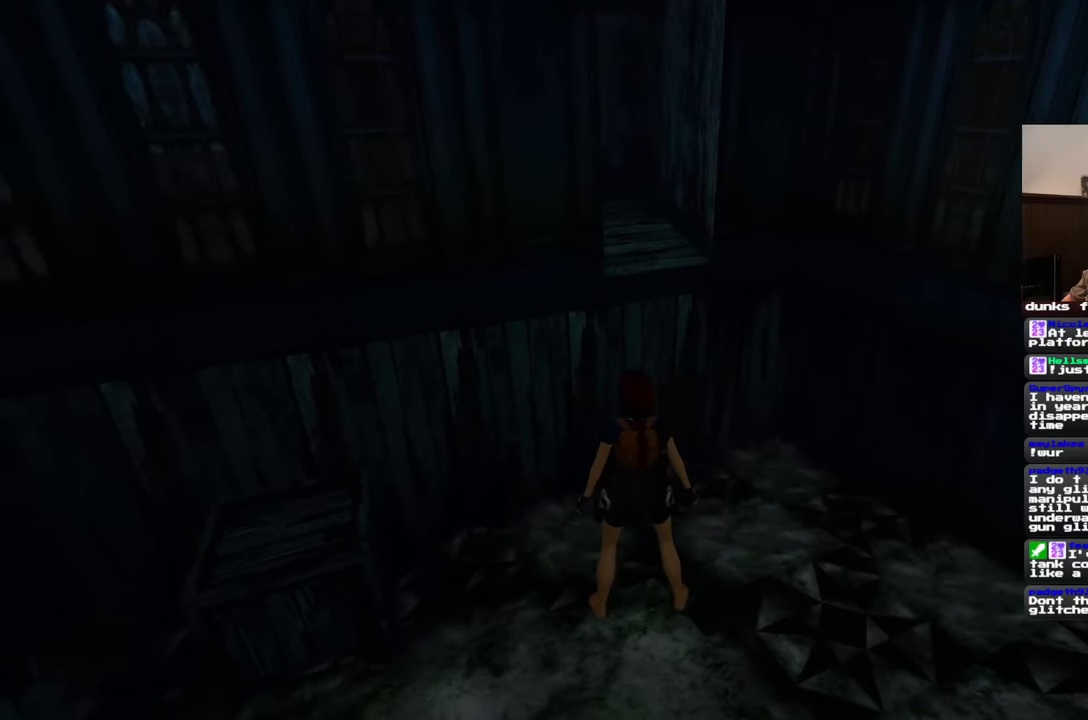
{"dt_ms": 500, "buttons": [], "left_stick": "up", "right_stick": "center", "events": []}
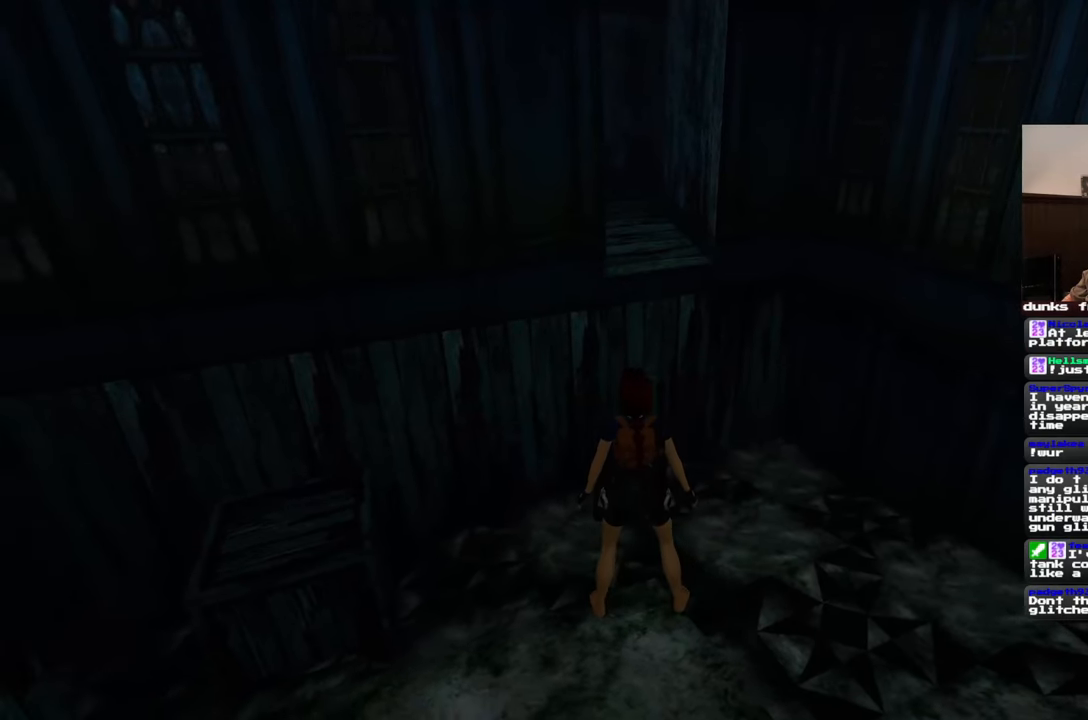
{"dt_ms": 500, "buttons": [], "left_stick": "up", "right_stick": "center", "events": []}
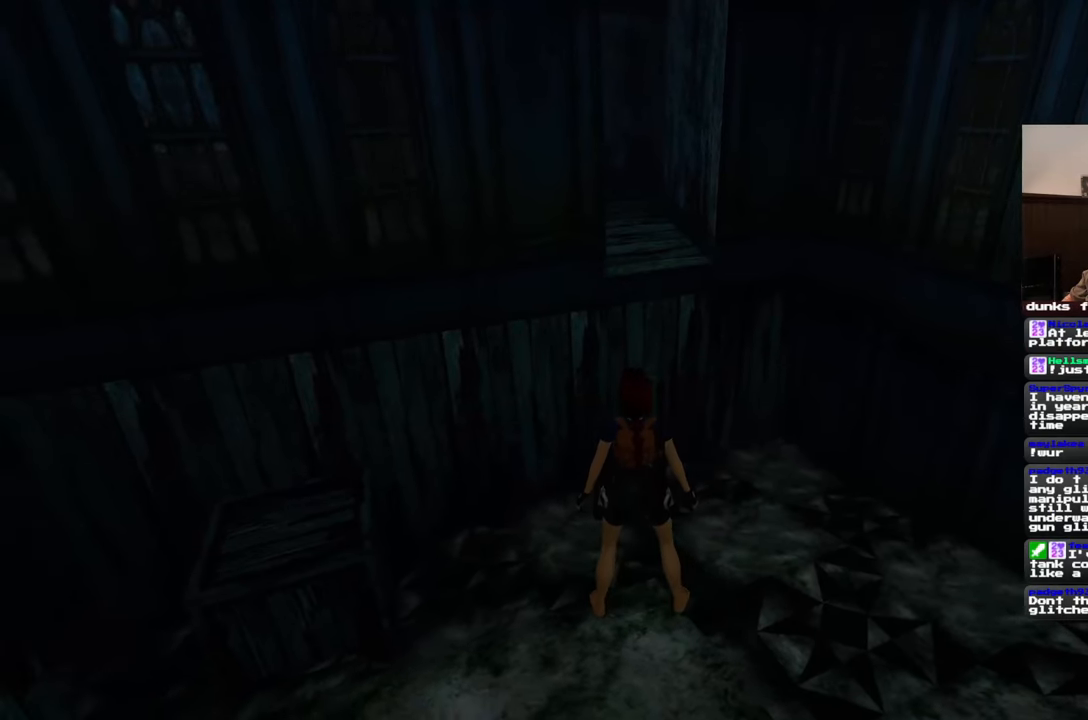
{"dt_ms": 500, "buttons": [], "left_stick": "up", "right_stick": "center", "events": []}
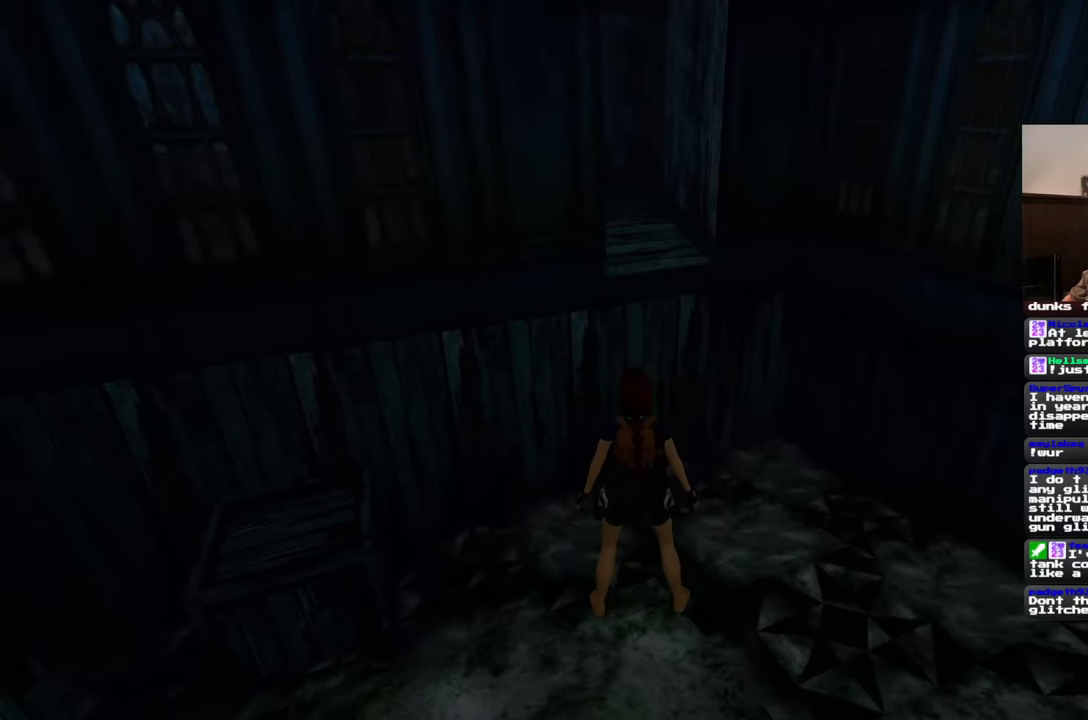
{"dt_ms": 500, "buttons": [], "left_stick": "up", "right_stick": "center", "events": []}
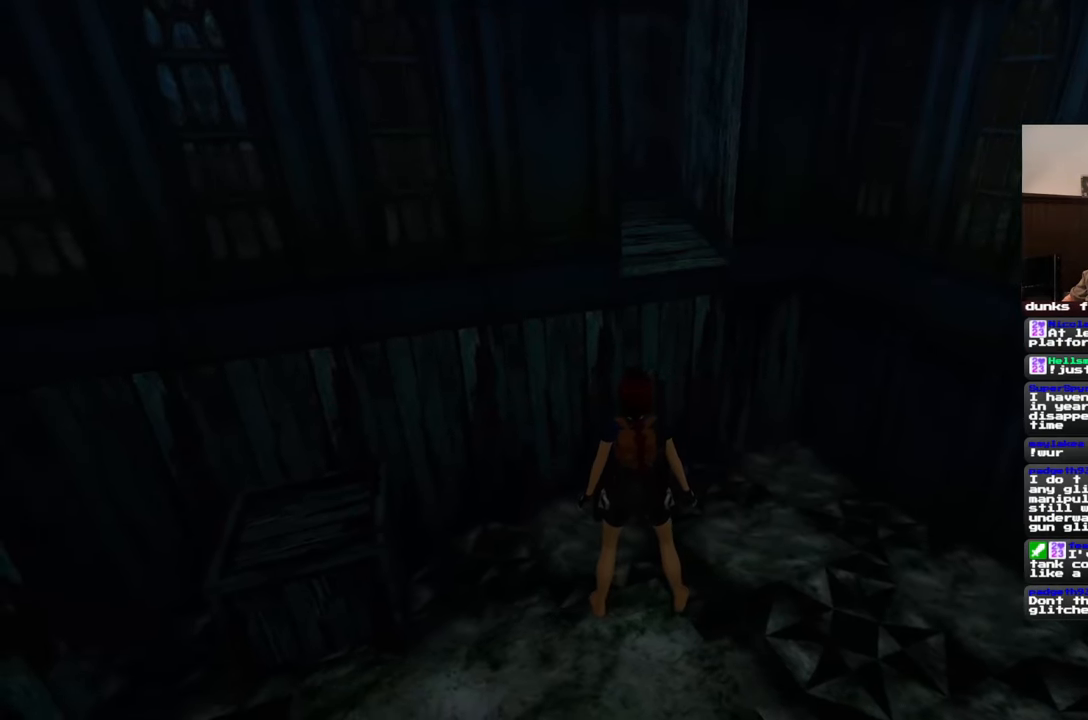
{"dt_ms": 500, "buttons": [], "left_stick": "up", "right_stick": "center", "events": []}
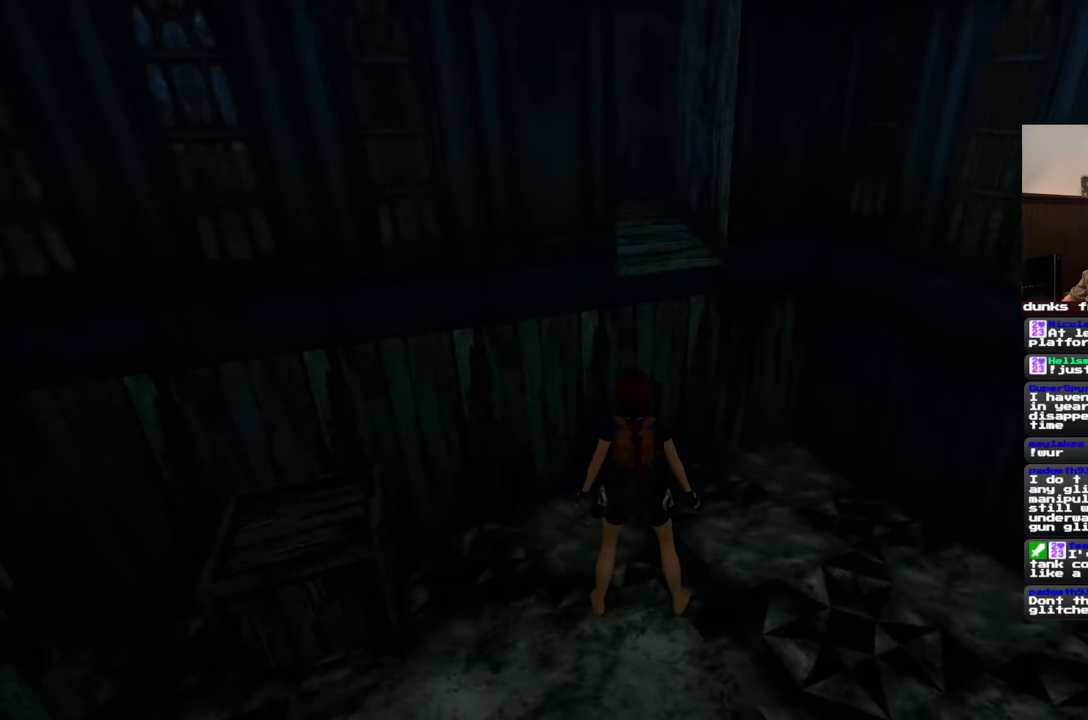
{"dt_ms": 500, "buttons": [], "left_stick": "up", "right_stick": "center", "events": []}
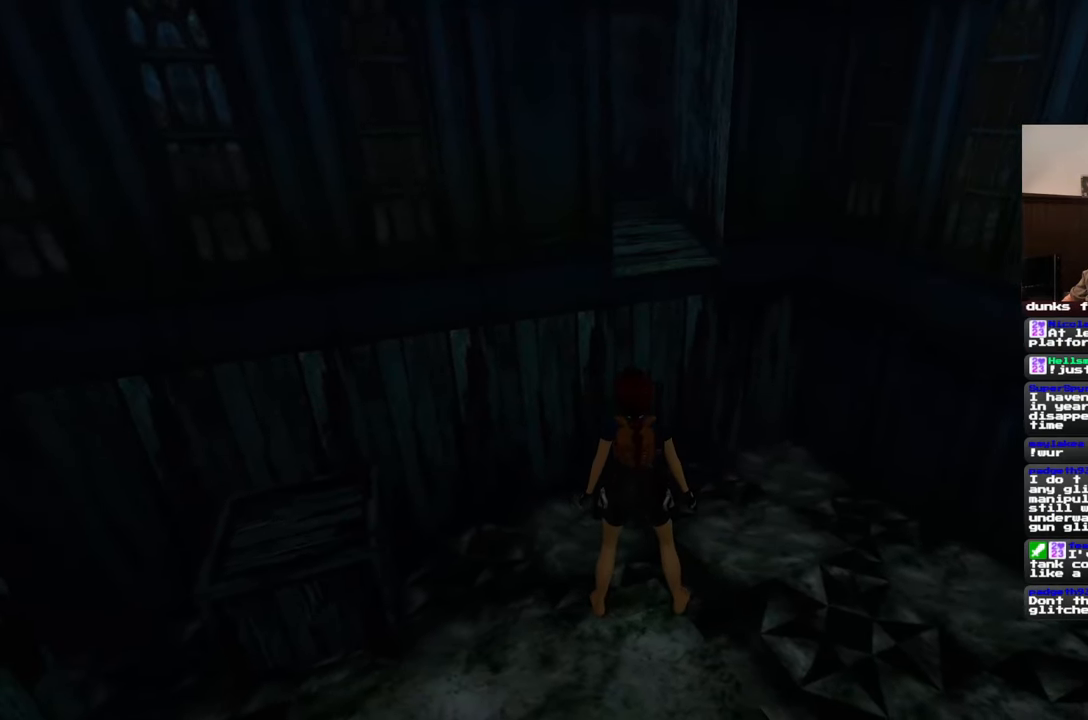
{"dt_ms": 500, "buttons": [], "left_stick": "up", "right_stick": "center", "events": []}
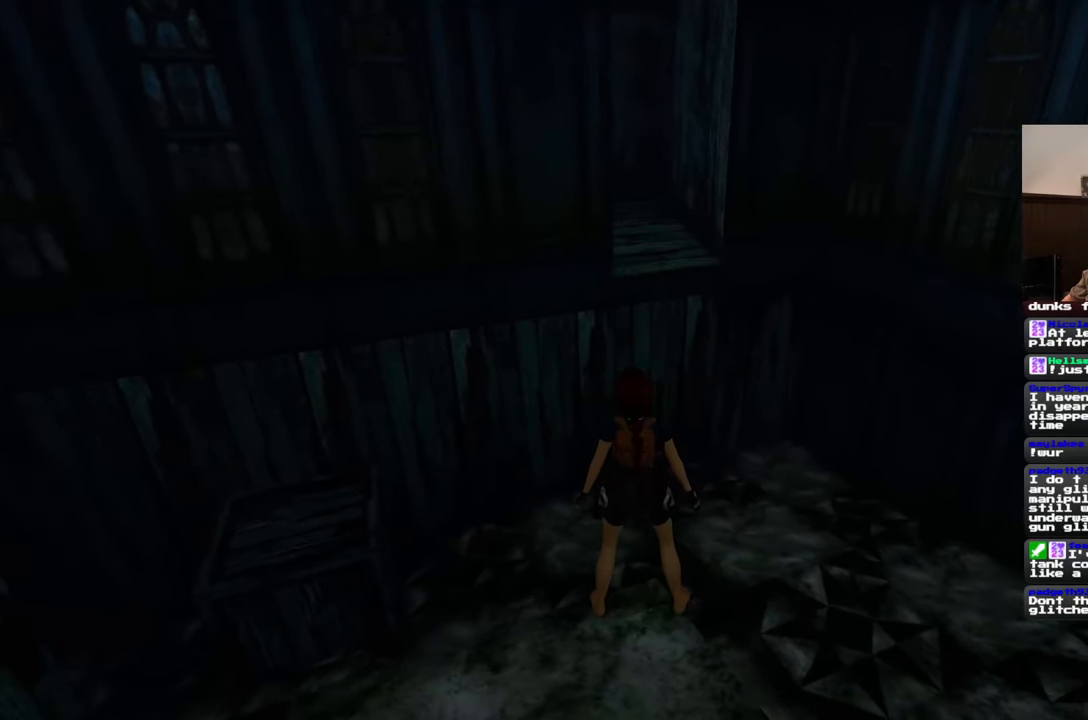
{"dt_ms": 500, "buttons": [], "left_stick": "up", "right_stick": "center", "events": []}
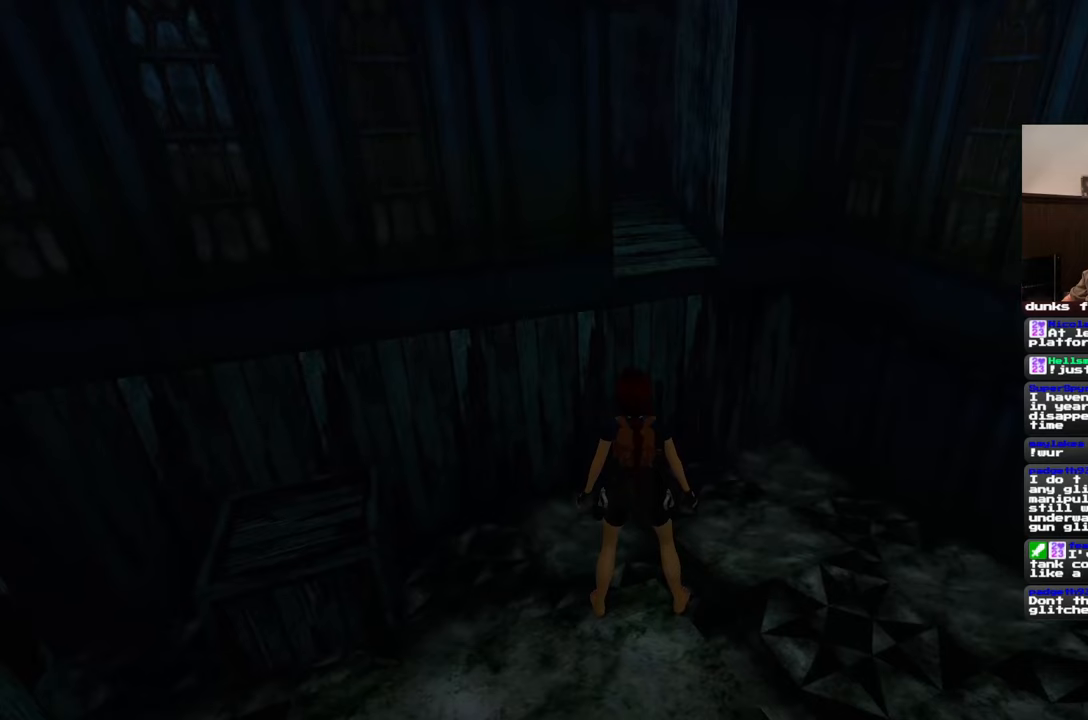
{"dt_ms": 500, "buttons": [], "left_stick": "center", "right_stick": "center", "events": [[233, "left_stick", "center"]]}
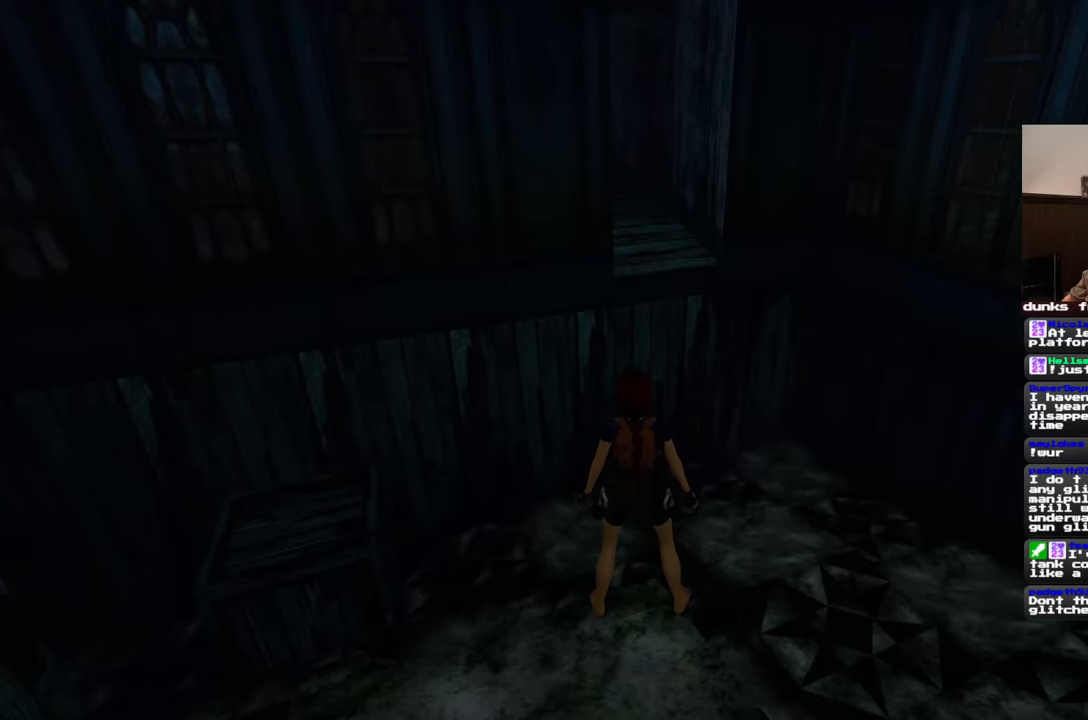
{"dt_ms": 500, "buttons": [], "left_stick": "center", "right_stick": "center", "events": []}
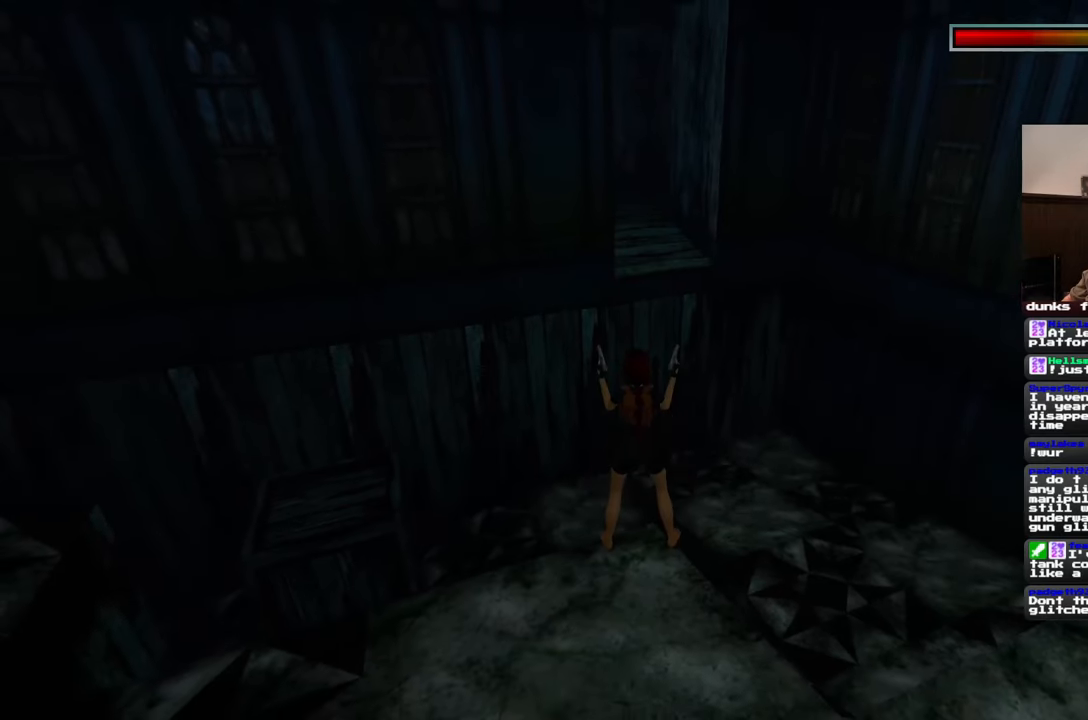
{"dt_ms": 500, "buttons": [], "left_stick": "center", "right_stick": "center", "events": []}
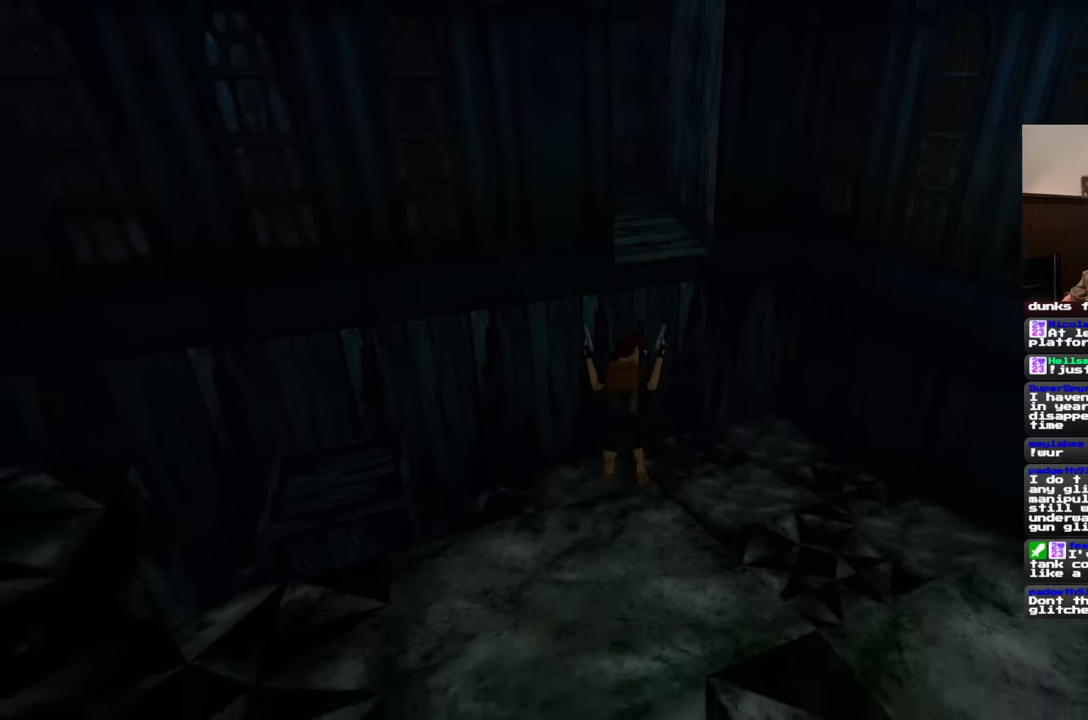
{"dt_ms": 500, "buttons": [], "left_stick": "center", "right_stick": "center", "events": []}
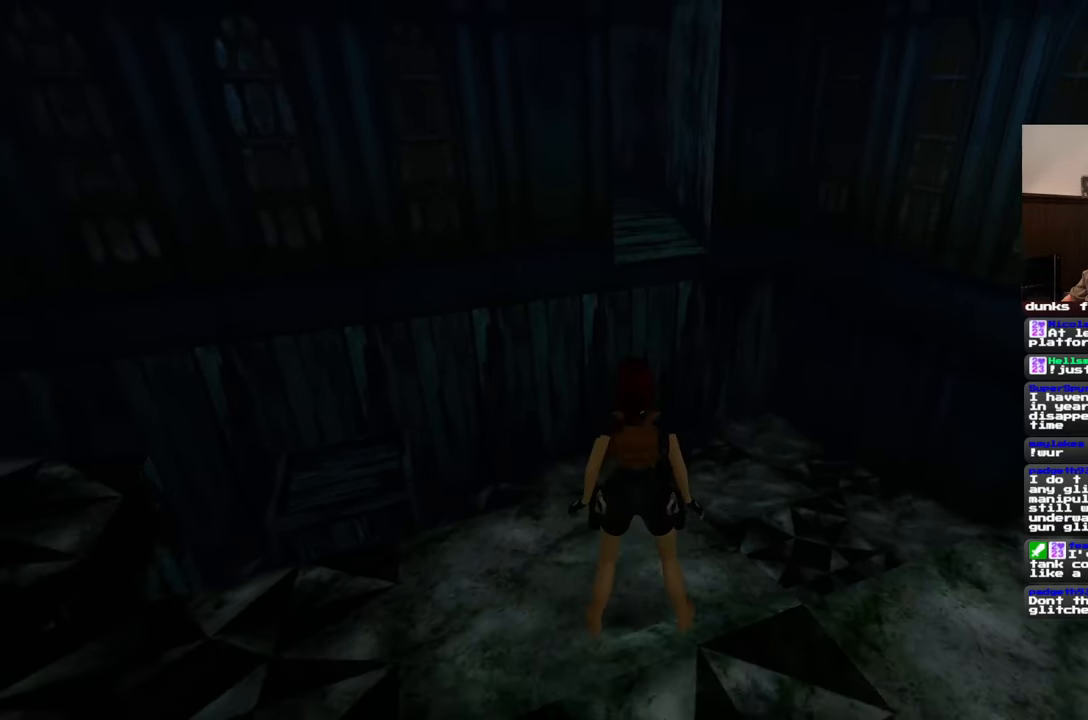
{"dt_ms": 500, "buttons": ["SQUARE"], "left_stick": "center", "right_stick": "center", "events": [[267, "SQUARE", "down"]]}
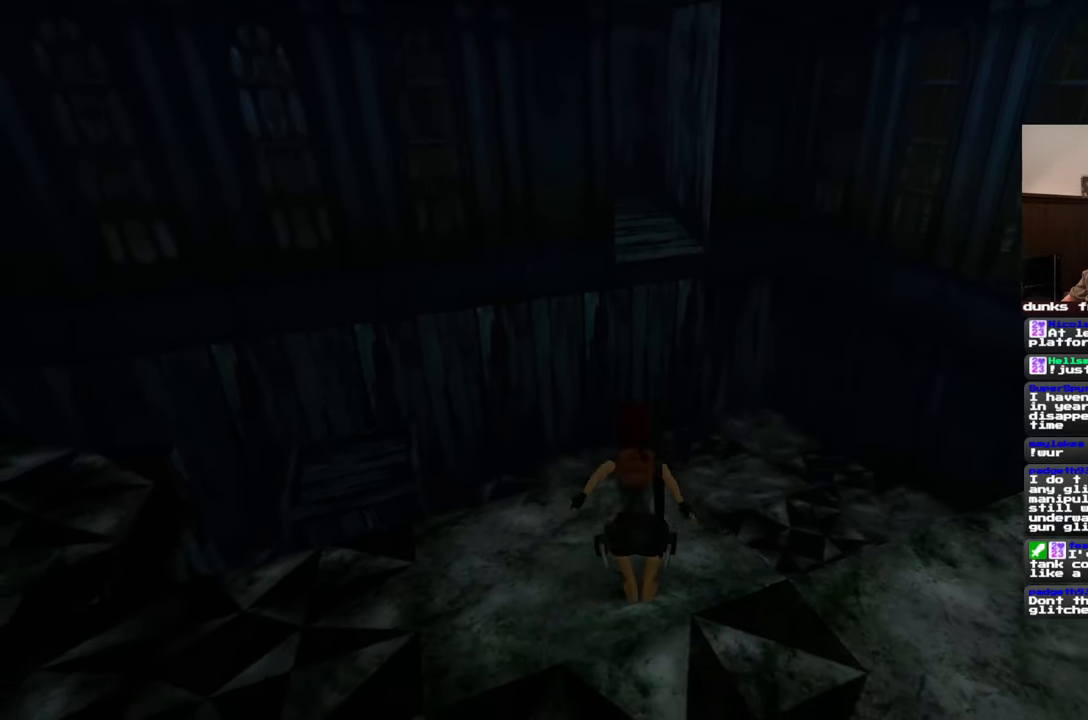
{"dt_ms": 500, "buttons": ["SQUARE"], "left_stick": "center", "right_stick": "center", "events": []}
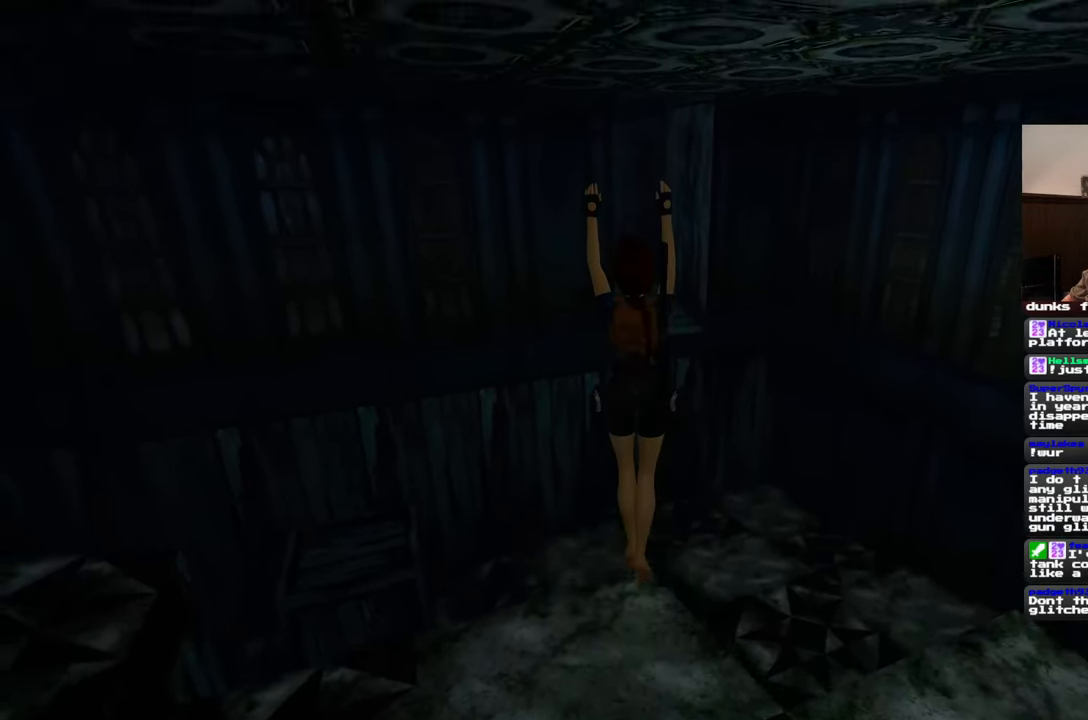
{"dt_ms": 1000, "buttons": ["SQUARE"], "left_stick": "center", "right_stick": "center"}
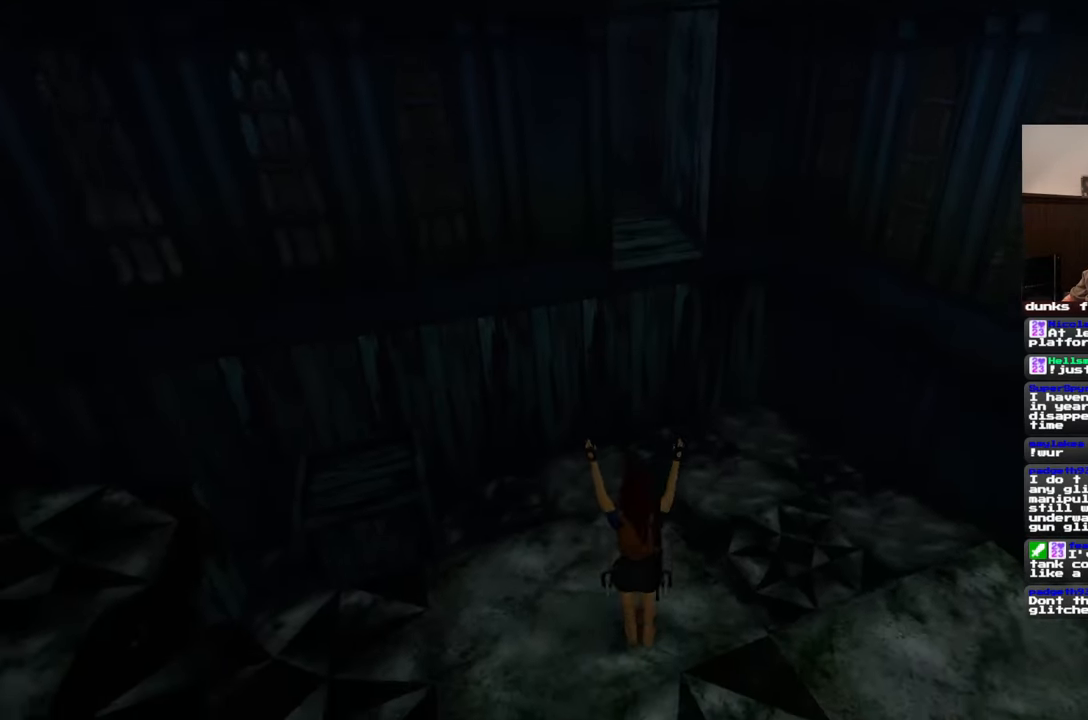
{"dt_ms": 500, "buttons": ["SQUARE"], "left_stick": "center", "right_stick": "center", "events": []}
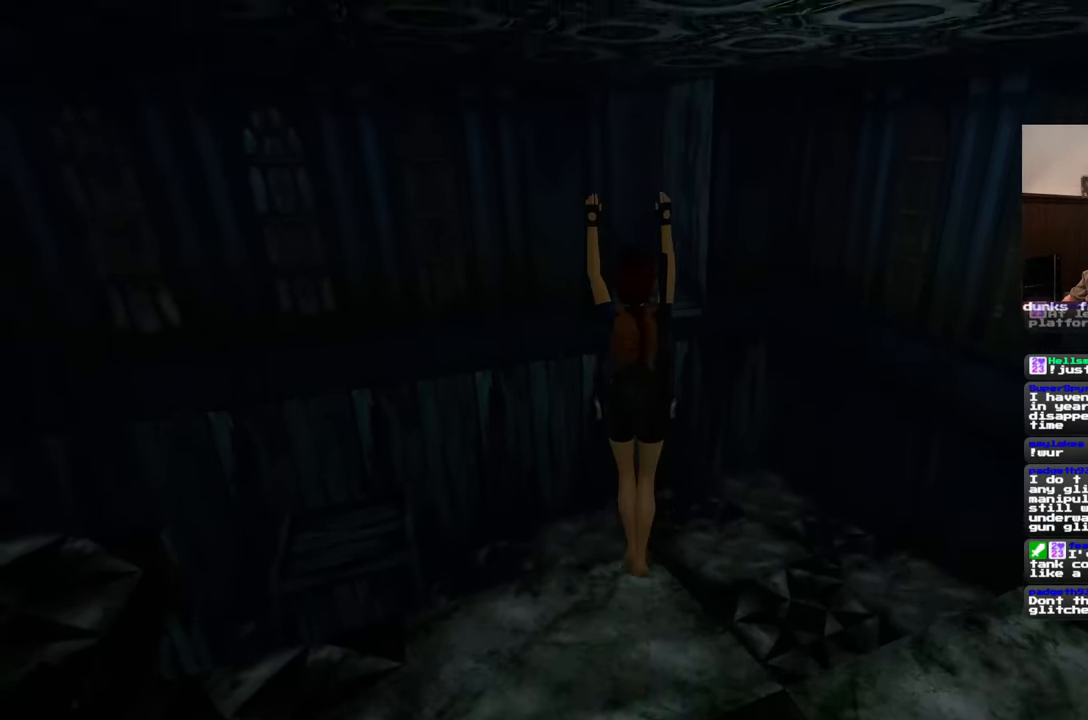
{"dt_ms": 500, "buttons": ["SQUARE"], "left_stick": "center", "right_stick": "center", "events": []}
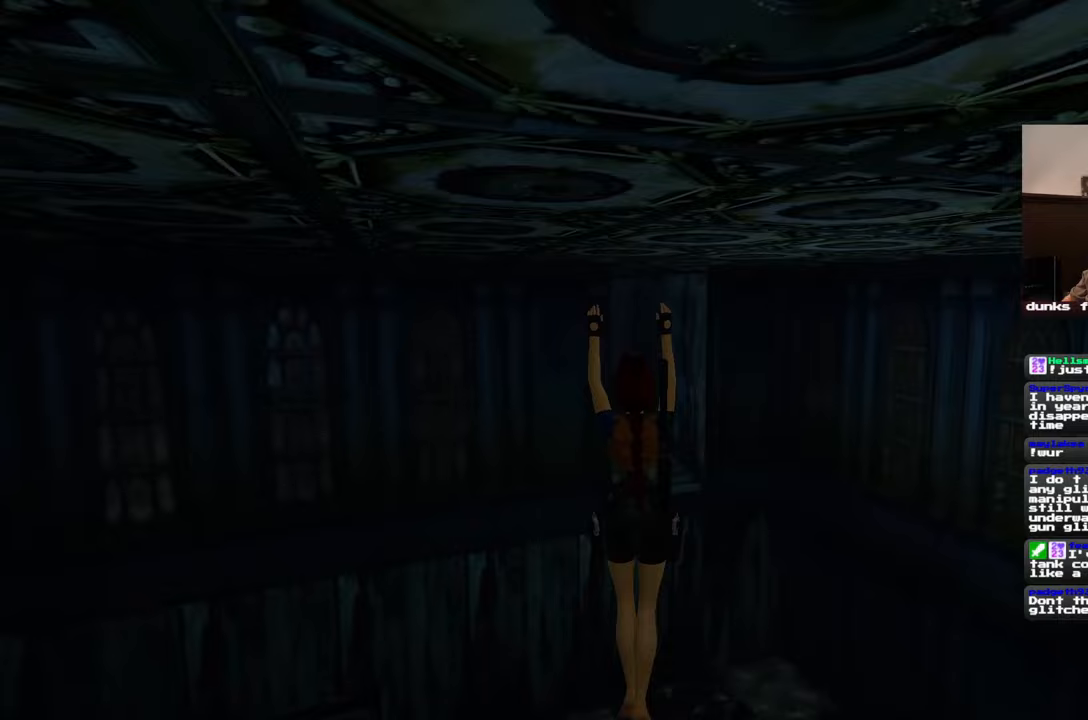
{"dt_ms": 500, "buttons": [], "left_stick": "center", "right_stick": "center", "events": [[67, "SQUARE", "up"]]}
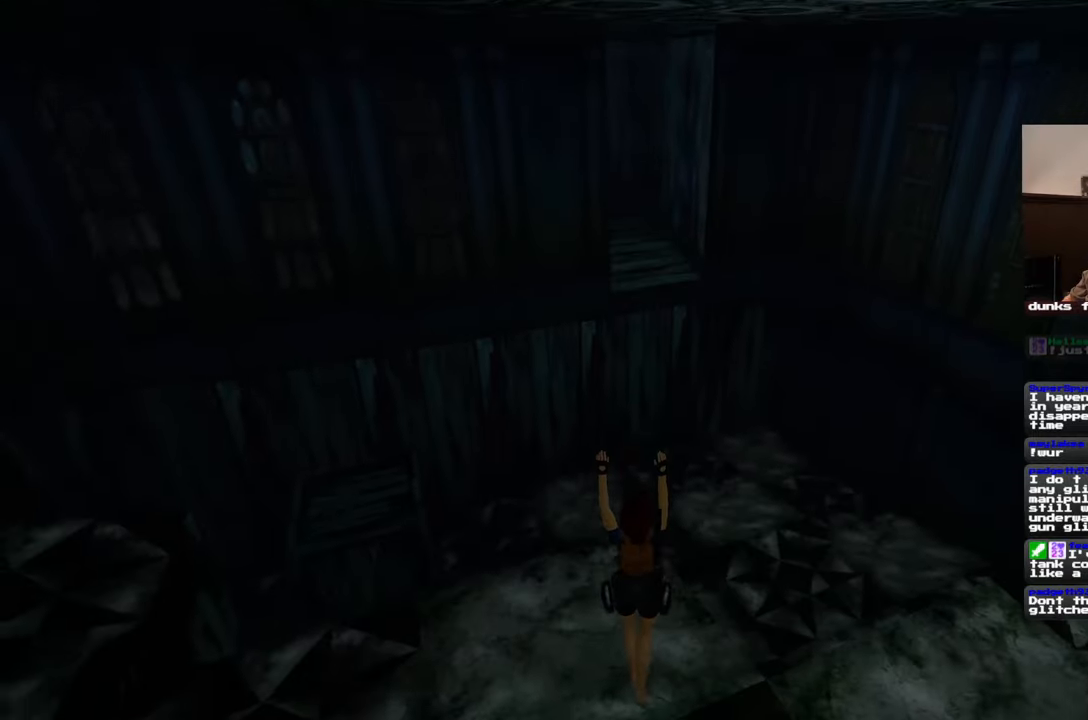
{"dt_ms": 500, "buttons": [], "left_stick": "center", "right_stick": "center", "events": []}
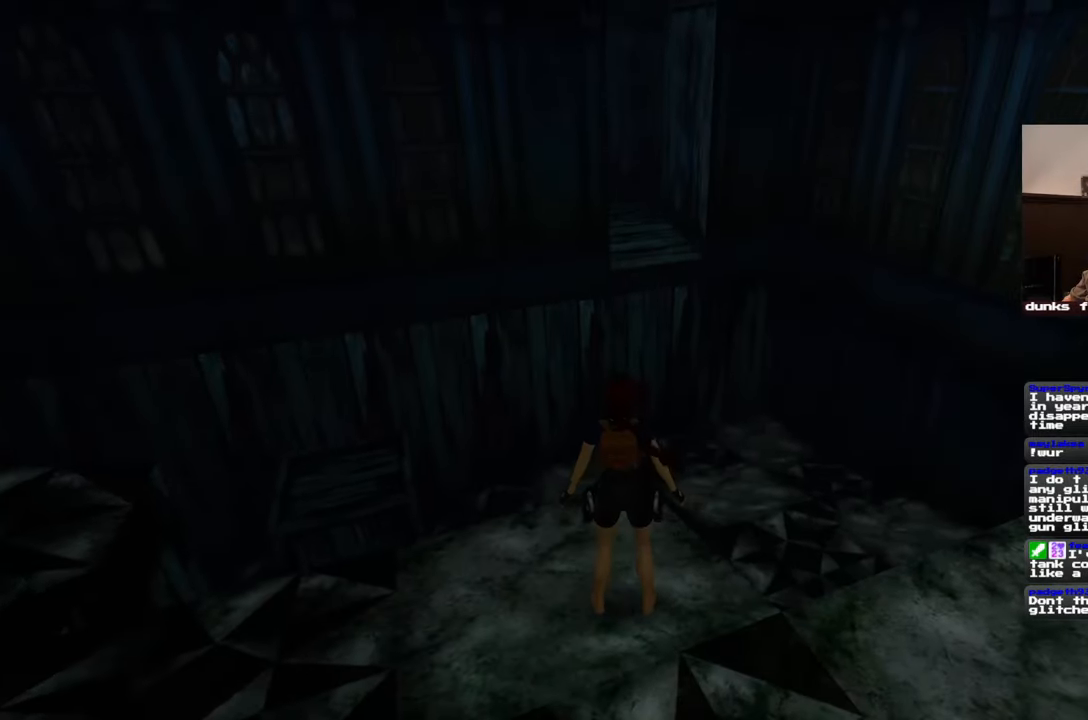
{"dt_ms": 500, "buttons": [], "left_stick": "up", "right_stick": "center", "events": [[400, "left_stick", "up"]]}
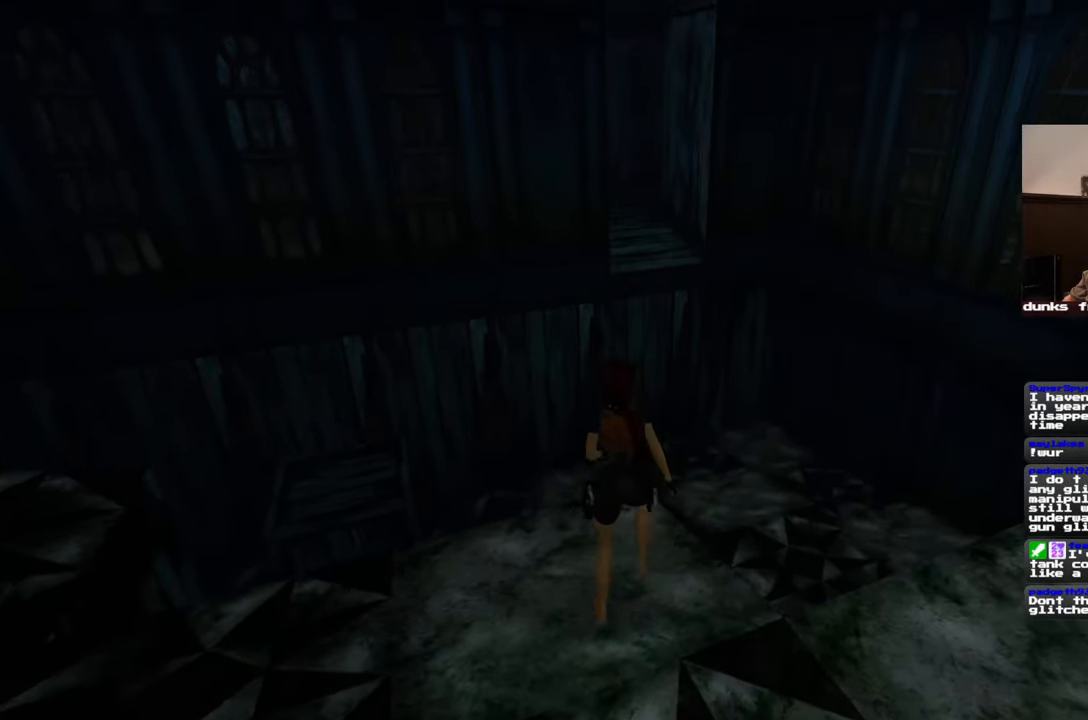
{"dt_ms": 500, "buttons": ["SQUARE"], "left_stick": "up", "right_stick": "center", "events": [[33, "SQUARE", "down"]]}